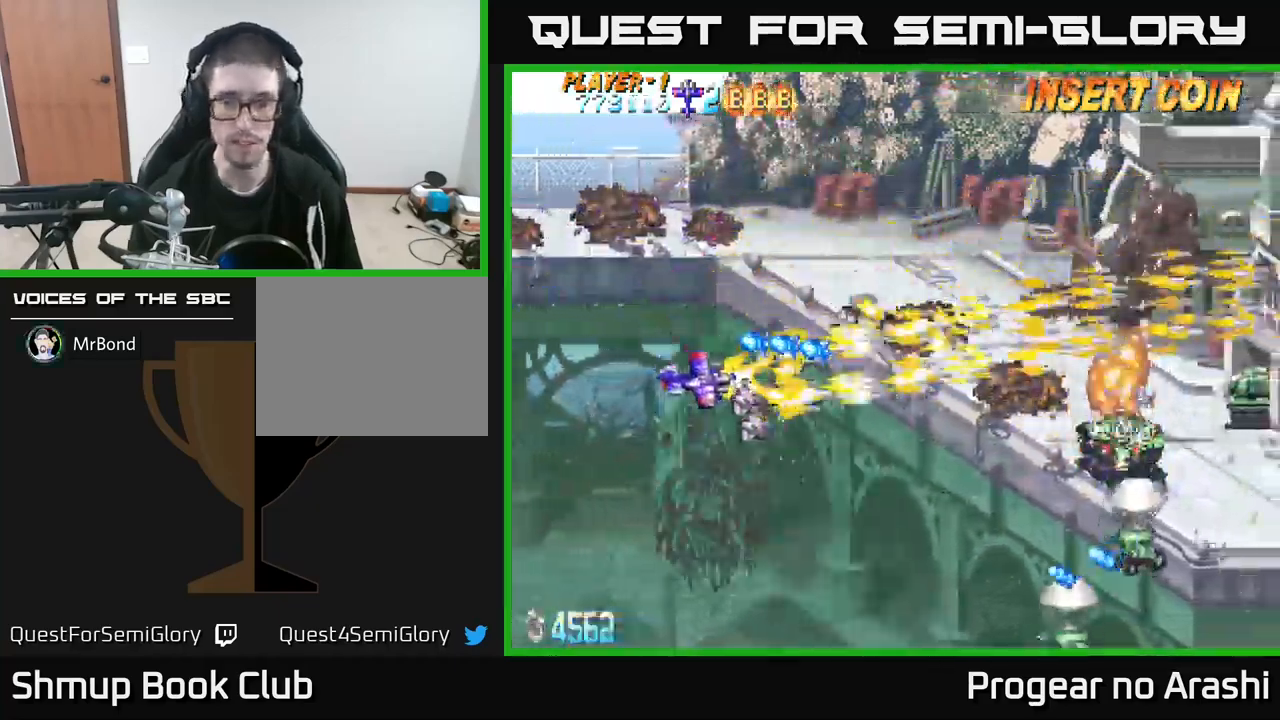
Gameplay with a controller (Xbox layout); each line is a JSON object with the inputs held at the frame after it. "events" lists button and stick changes between this image and that frame as [ms after this image, input, new state], when the widget could be followed in between. Not read: R3 right_stick.
{"buttons": ["X", "DPAD_DOWN"], "left_stick": "center", "events": [[184, "DPAD_RIGHT", "up"], [267, "DPAD_LEFT", "down"], [284, "DPAD_DOWN", "up"], [350, "DPAD_UP", "down"], [400, "DPAD_UP", "up"], [450, "DPAD_DOWN", "down"], [467, "DPAD_LEFT", "up"]]}
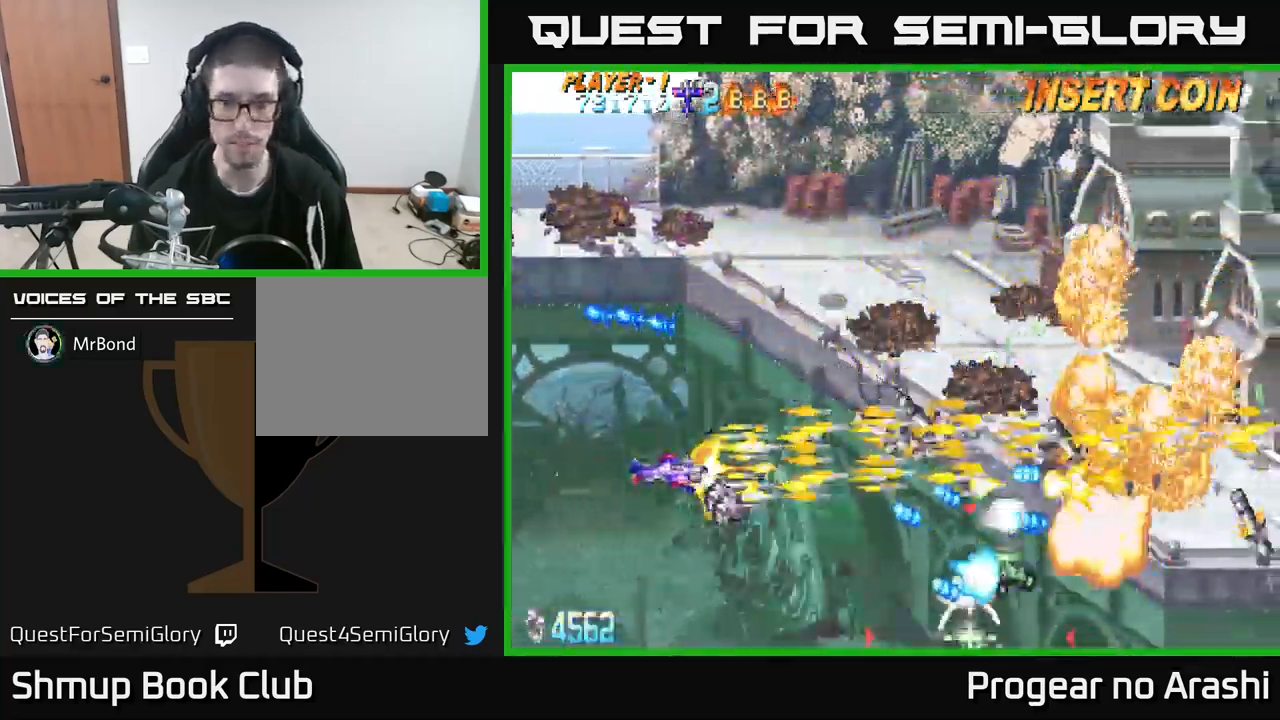
{"buttons": ["X", "DPAD_DOWN", "DPAD_RIGHT"], "left_stick": "center", "events": [[467, "DPAD_RIGHT", "down"]]}
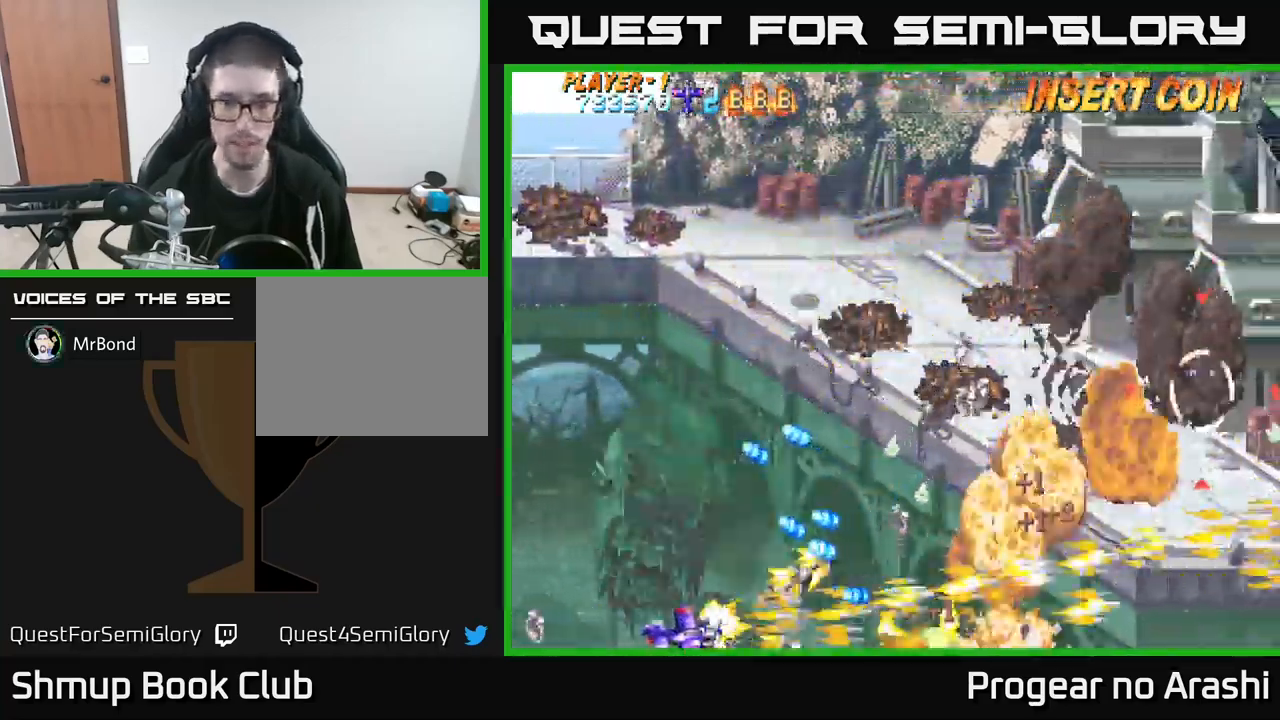
{"buttons": ["A", "DPAD_UP"], "left_stick": "center", "events": [[167, "A", "down"], [184, "DPAD_DOWN", "up"], [200, "X", "up"], [434, "DPAD_RIGHT", "up"], [434, "DPAD_UP", "down"]]}
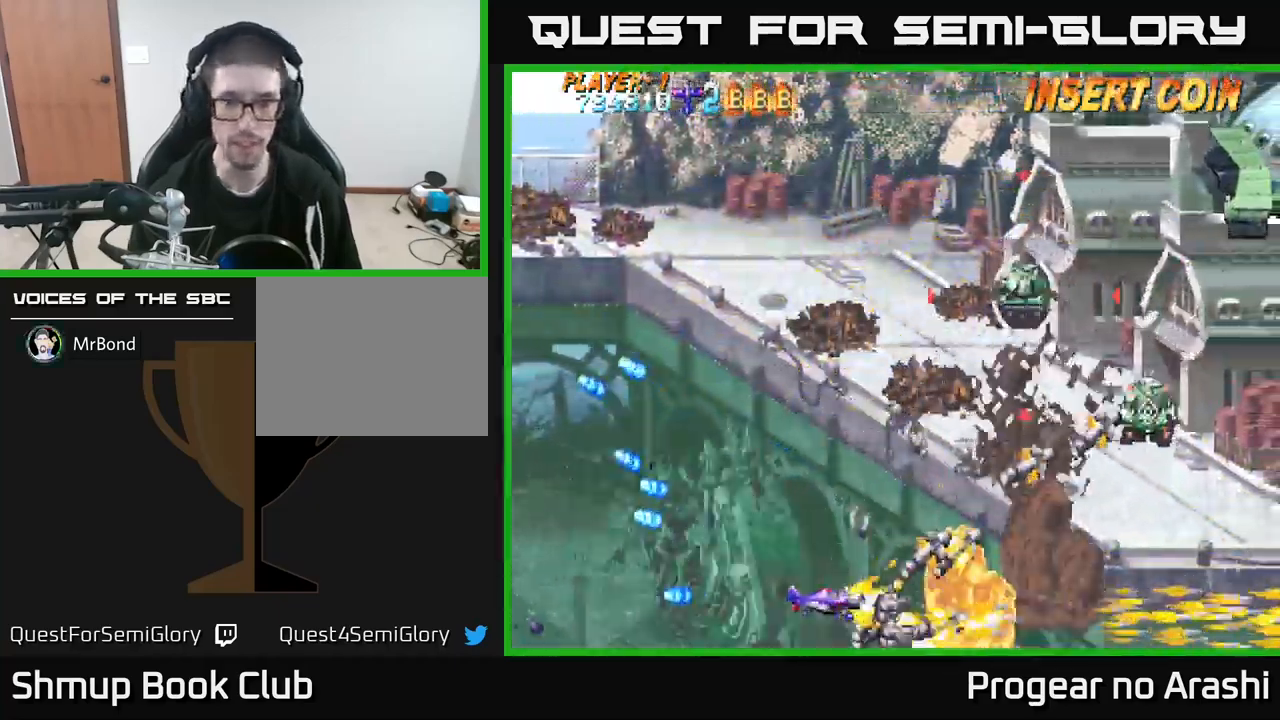
{"buttons": ["DPAD_UP", "DPAD_LEFT"], "left_stick": "center", "events": [[50, "A", "up"], [417, "DPAD_LEFT", "down"]]}
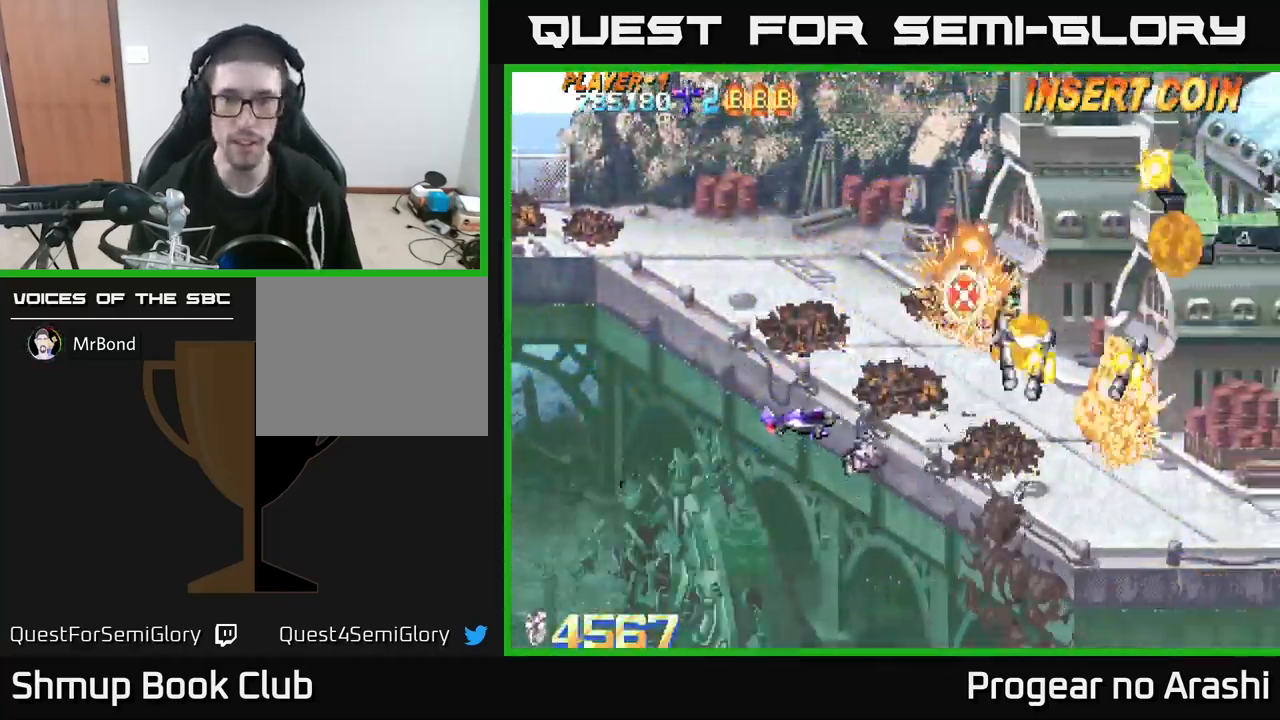
{"buttons": ["X", "DPAD_RIGHT"], "left_stick": "center", "events": [[84, "DPAD_LEFT", "up"], [384, "X", "down"], [417, "DPAD_RIGHT", "down"], [467, "DPAD_UP", "up"]]}
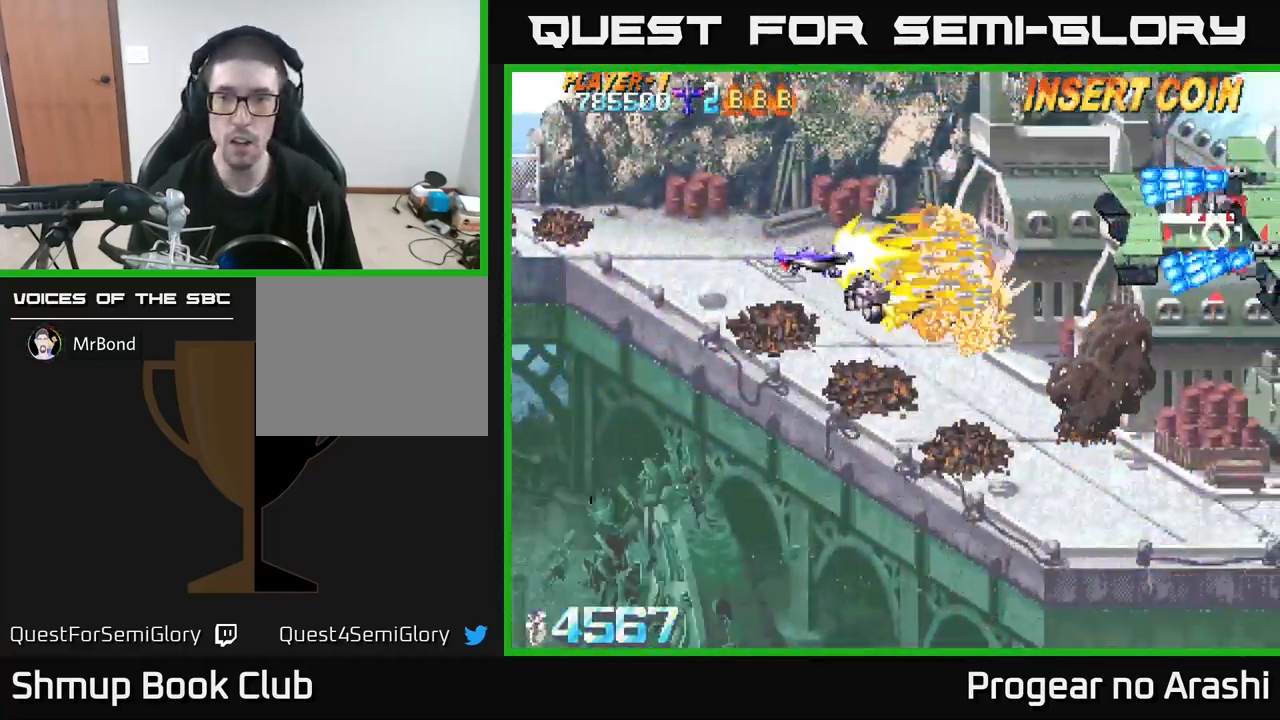
{"buttons": ["X", "DPAD_LEFT"], "left_stick": "center", "events": [[117, "DPAD_UP", "down"], [167, "DPAD_UP", "up"], [217, "DPAD_RIGHT", "up"], [234, "DPAD_DOWN", "down"], [250, "DPAD_DOWN", "up"], [367, "DPAD_LEFT", "down"]]}
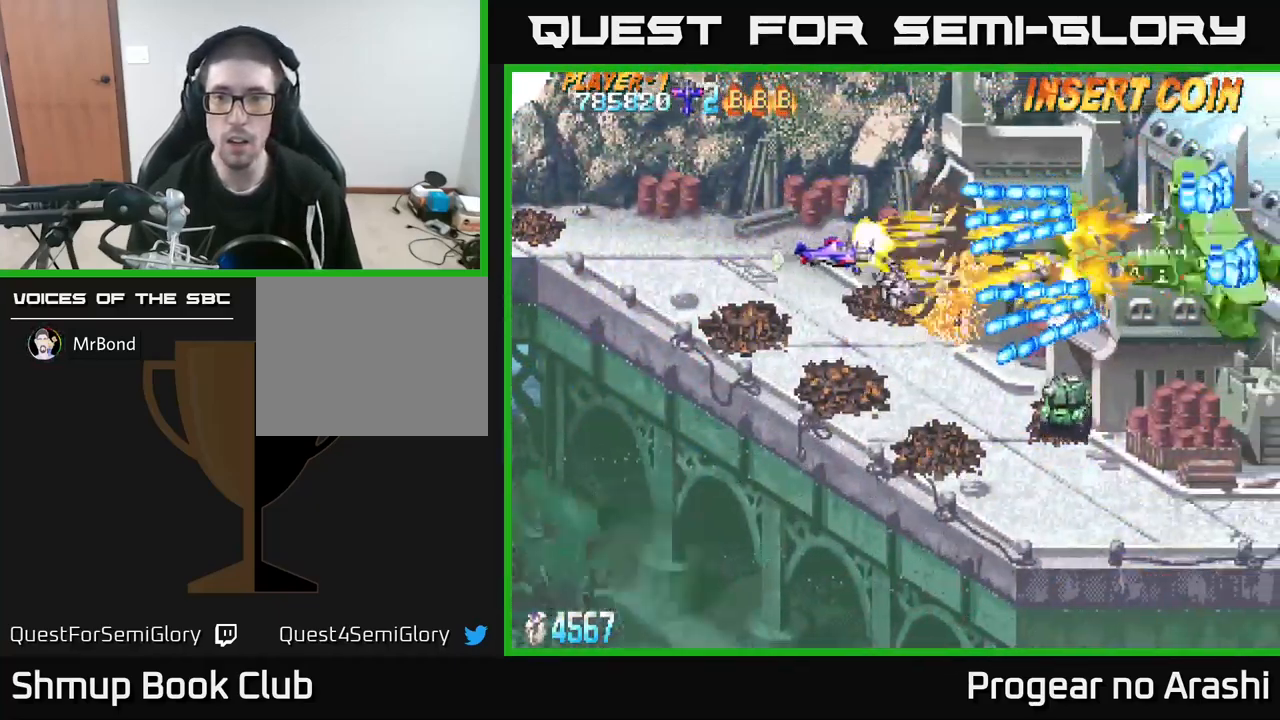
{"buttons": ["A", "DPAD_UP", "DPAD_LEFT"], "left_stick": "center", "events": [[67, "DPAD_DOWN", "down"], [167, "DPAD_DOWN", "up"], [417, "A", "down"], [417, "DPAD_UP", "down"], [451, "X", "up"]]}
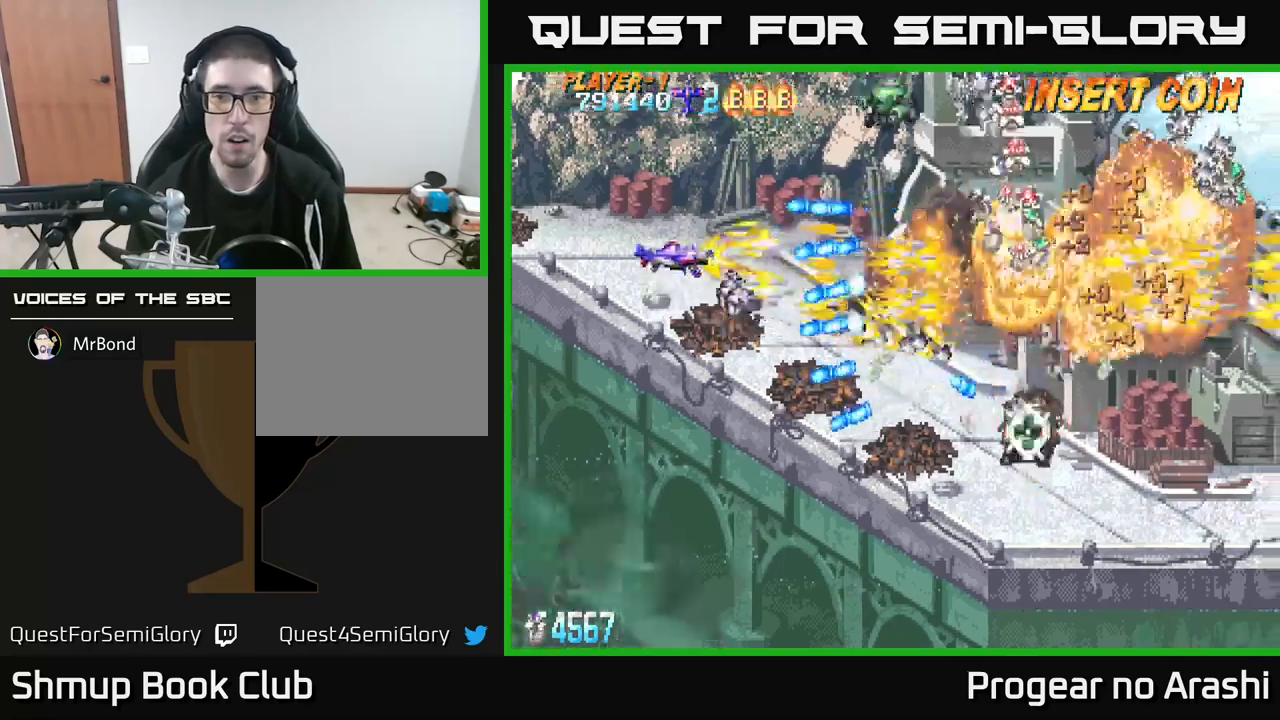
{"buttons": ["X", "DPAD_RIGHT"], "left_stick": "center", "events": [[317, "DPAD_LEFT", "up"], [350, "A", "up"], [367, "DPAD_RIGHT", "down"], [367, "X", "down"], [450, "DPAD_UP", "up"]]}
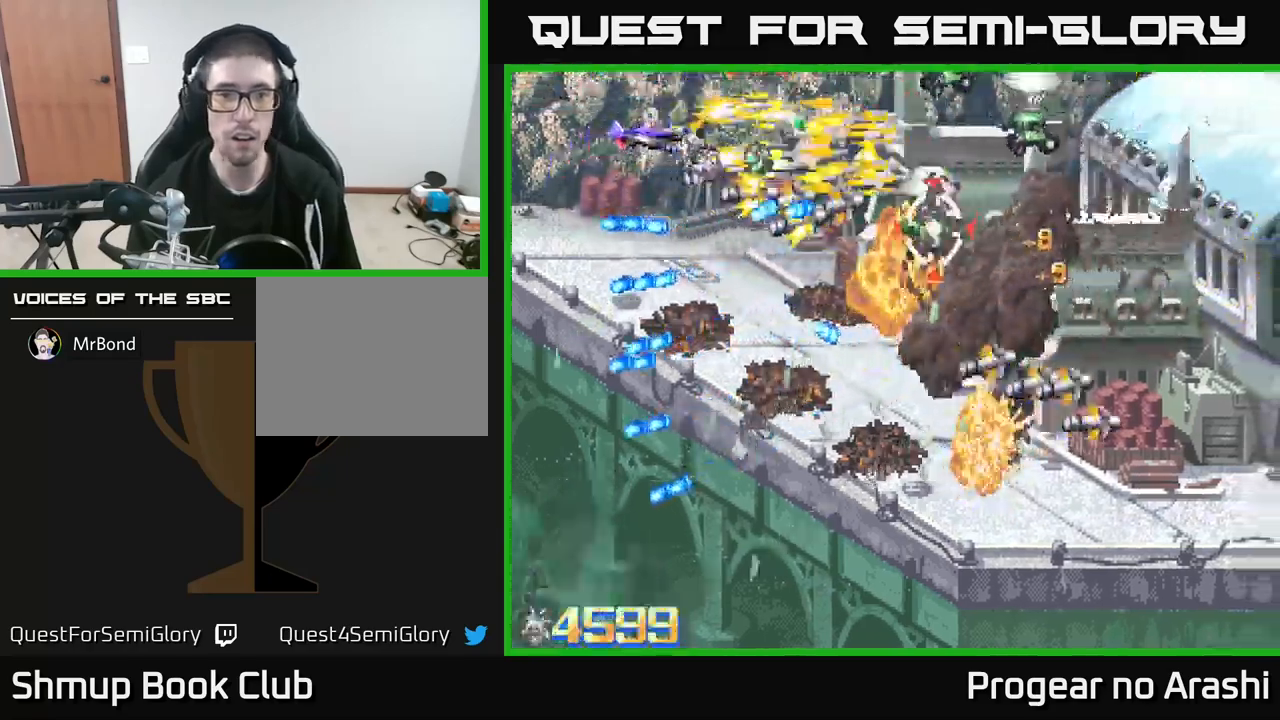
{"buttons": ["A", "X", "DPAD_LEFT"], "left_stick": "center", "events": [[67, "DPAD_RIGHT", "up"], [100, "DPAD_LEFT", "down"], [183, "DPAD_UP", "down"], [267, "DPAD_LEFT", "up"], [300, "DPAD_RIGHT", "down"], [367, "DPAD_UP", "up"], [467, "DPAD_RIGHT", "up"], [500, "A", "down"], [500, "DPAD_LEFT", "down"]]}
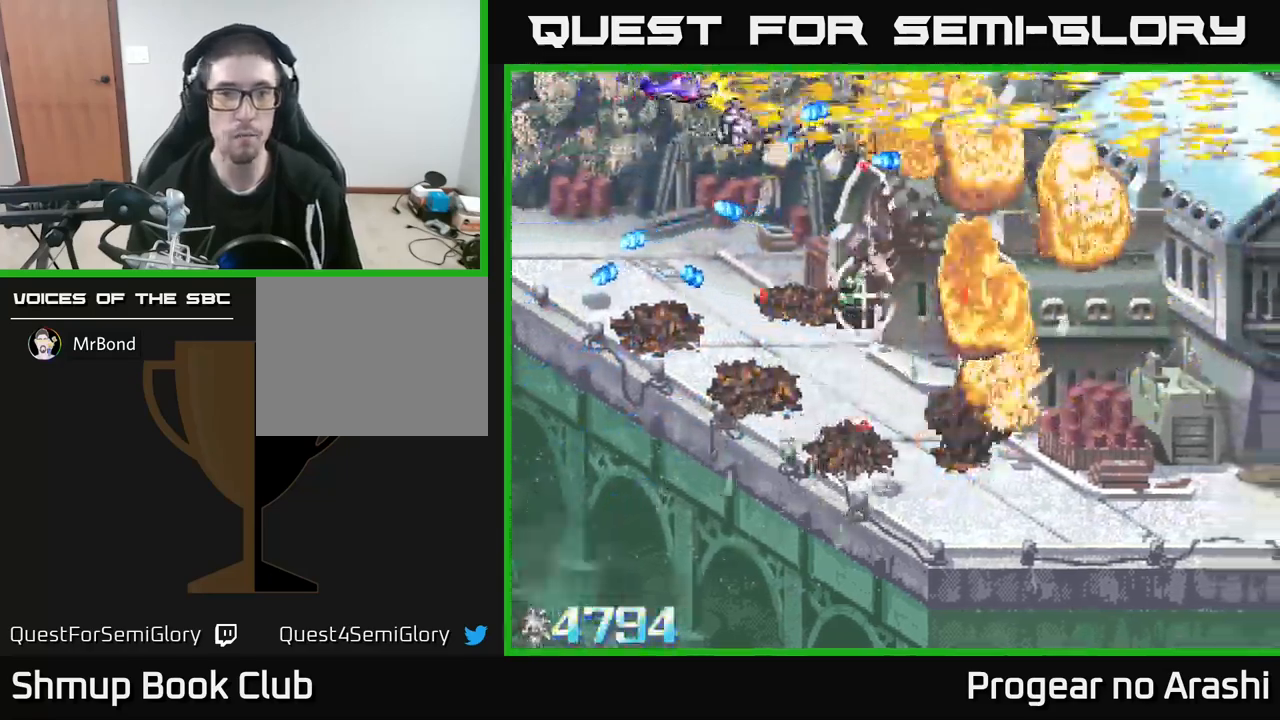
{"buttons": ["DPAD_RIGHT"], "left_stick": "center", "events": [[17, "X", "up"], [100, "DPAD_UP", "down"], [217, "DPAD_LEFT", "up"], [217, "DPAD_UP", "up"], [383, "DPAD_RIGHT", "down"], [433, "A", "up"]]}
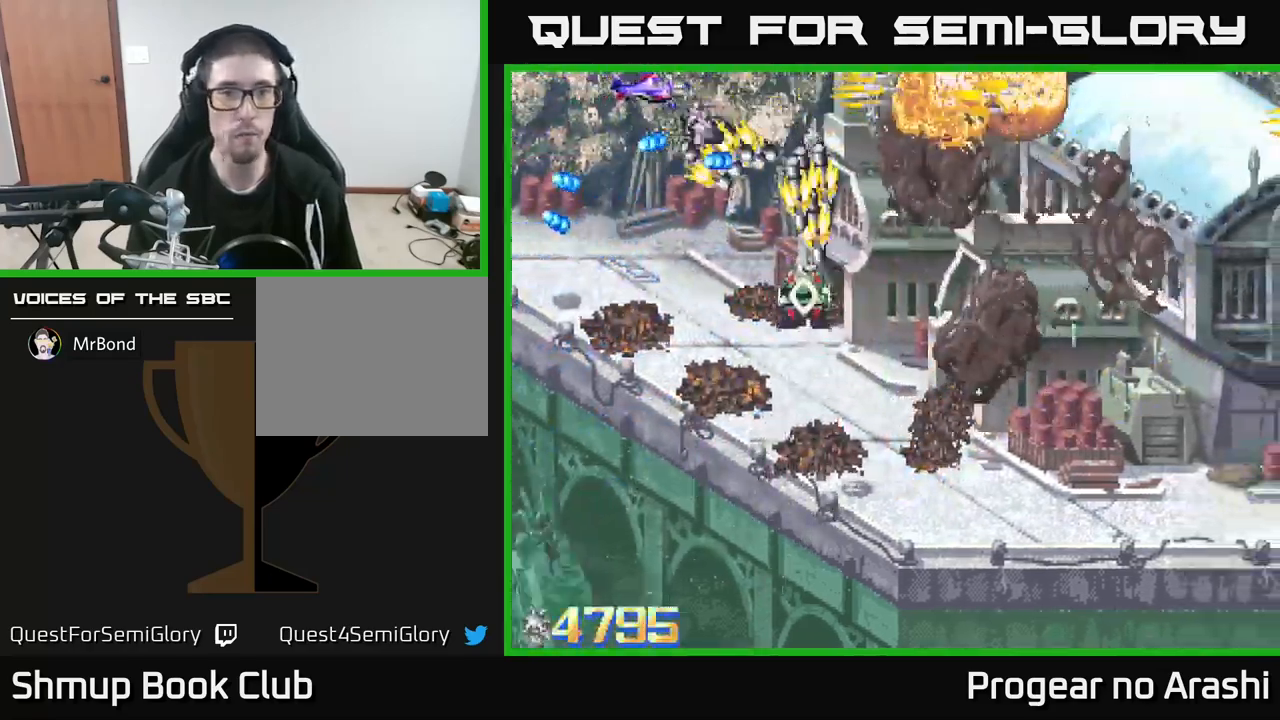
{"buttons": ["DPAD_DOWN", "DPAD_LEFT"], "left_stick": "center", "events": [[150, "DPAD_DOWN", "down"], [167, "DPAD_RIGHT", "up"], [233, "DPAD_LEFT", "down"], [300, "DPAD_LEFT", "up"], [450, "DPAD_LEFT", "down"]]}
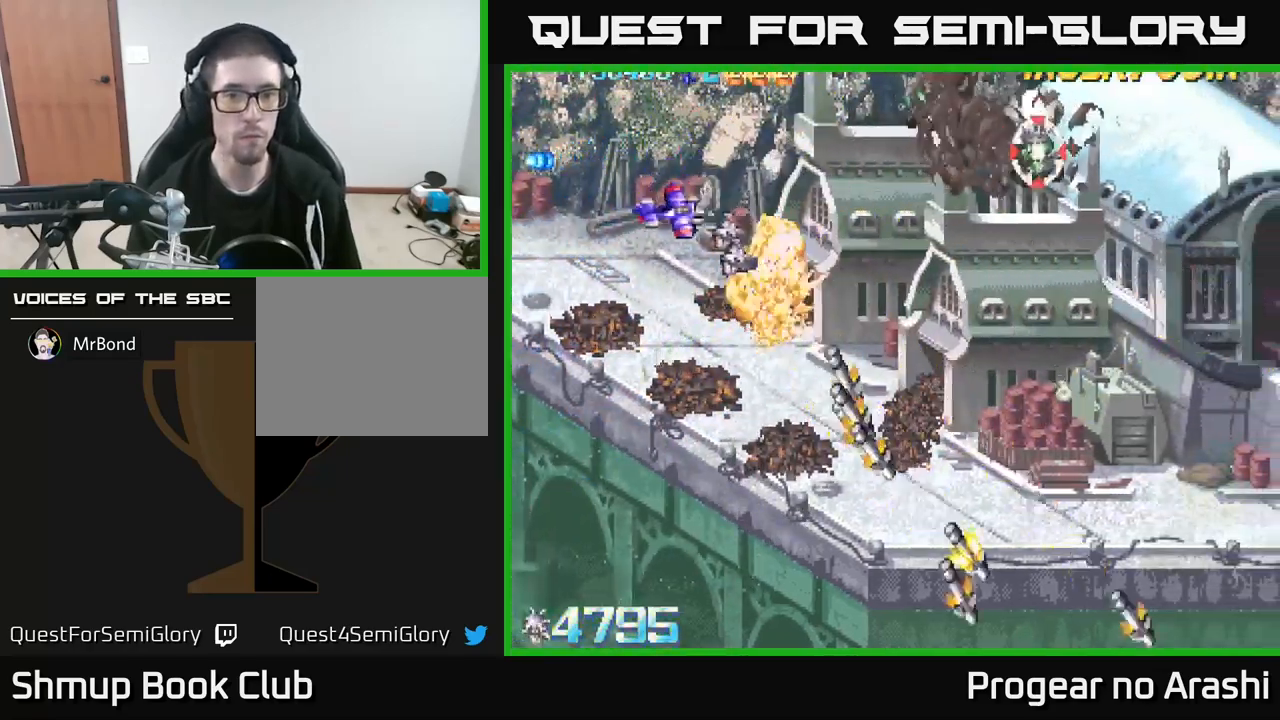
{"buttons": ["DPAD_DOWN", "DPAD_LEFT"], "left_stick": "center", "events": [[83, "DPAD_LEFT", "up"], [150, "DPAD_RIGHT", "down"], [217, "DPAD_DOWN", "up"], [317, "DPAD_RIGHT", "up"], [333, "DPAD_UP", "down"], [383, "DPAD_LEFT", "down"], [433, "DPAD_UP", "up"], [467, "DPAD_DOWN", "down"]]}
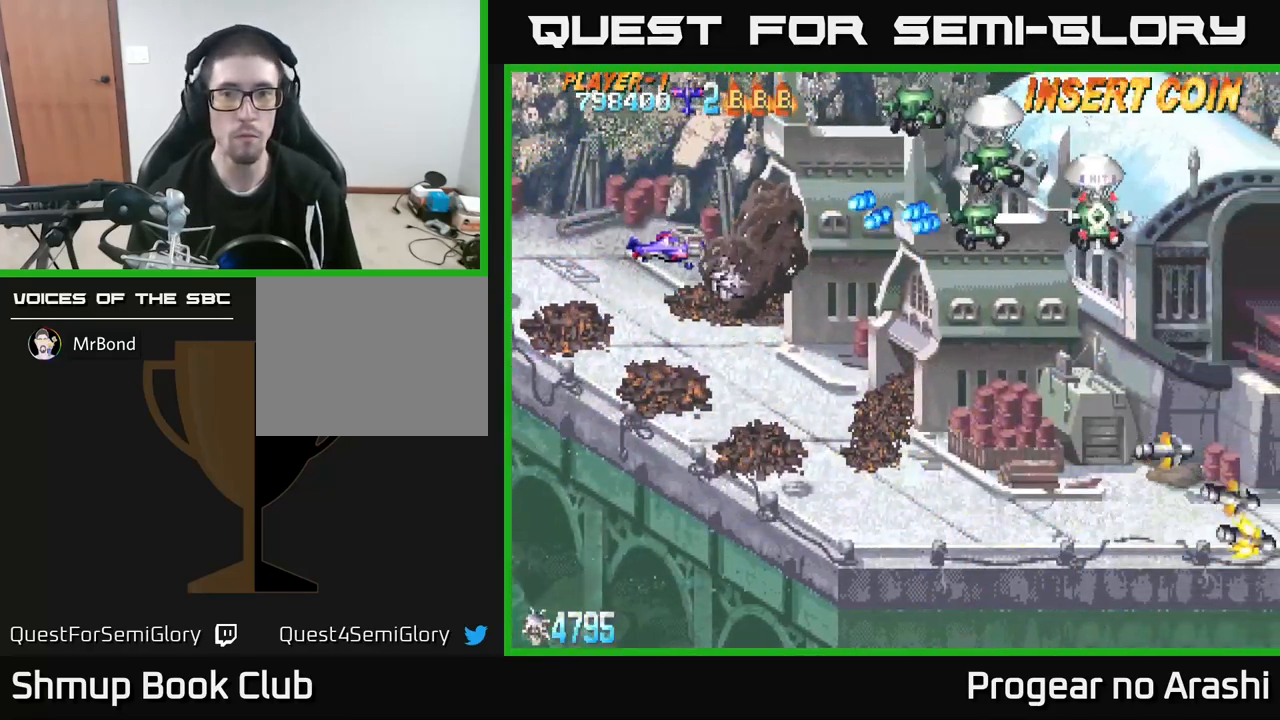
{"buttons": ["DPAD_DOWN"], "left_stick": "center", "events": [[17, "DPAD_LEFT", "up"], [83, "DPAD_RIGHT", "down"], [500, "DPAD_RIGHT", "up"]]}
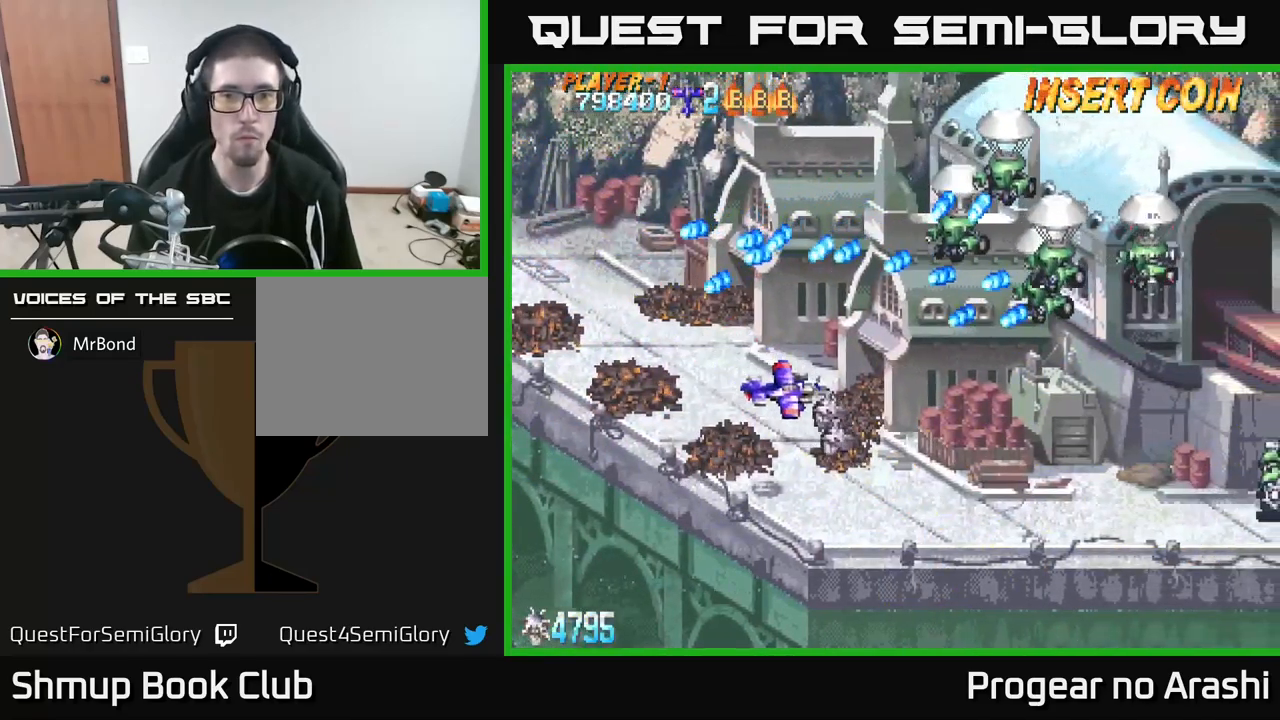
{"buttons": ["DPAD_DOWN", "DPAD_RIGHT"], "left_stick": "center", "events": [[83, "DPAD_DOWN", "up"], [217, "DPAD_DOWN", "down"], [217, "DPAD_RIGHT", "down"]]}
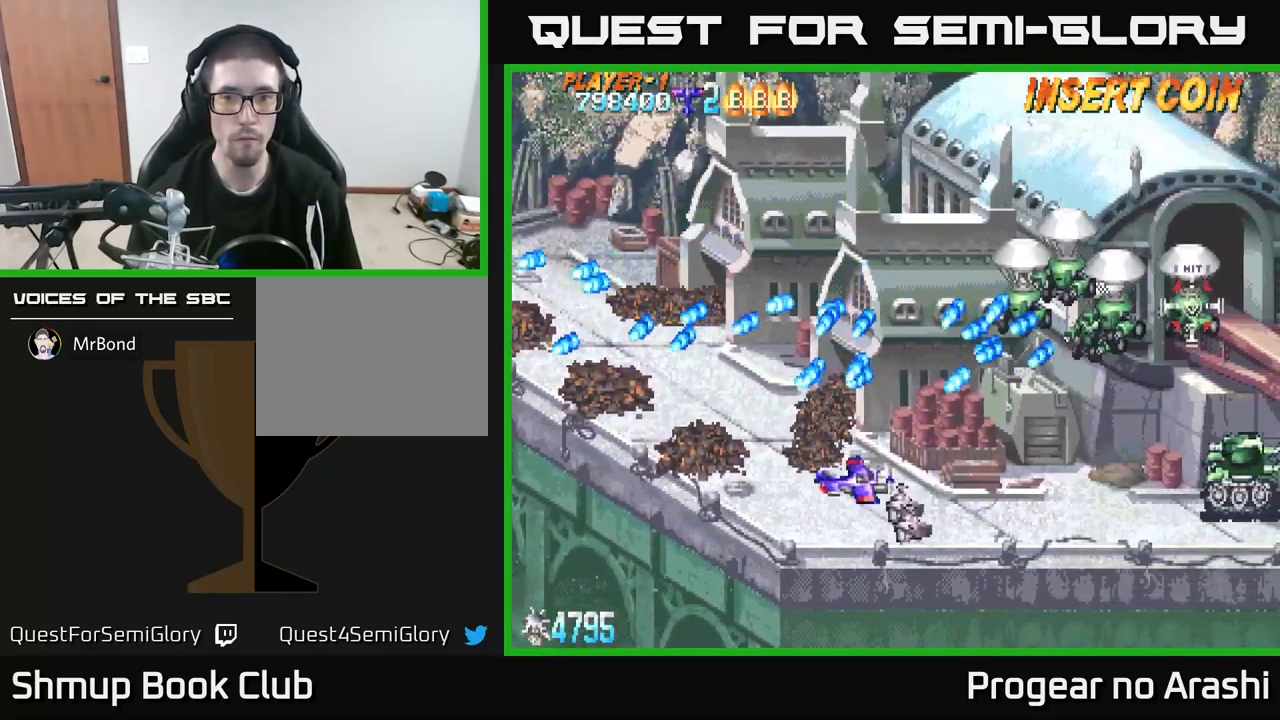
{"buttons": [], "left_stick": "center", "events": [[183, "DPAD_RIGHT", "up"], [200, "DPAD_DOWN", "up"]]}
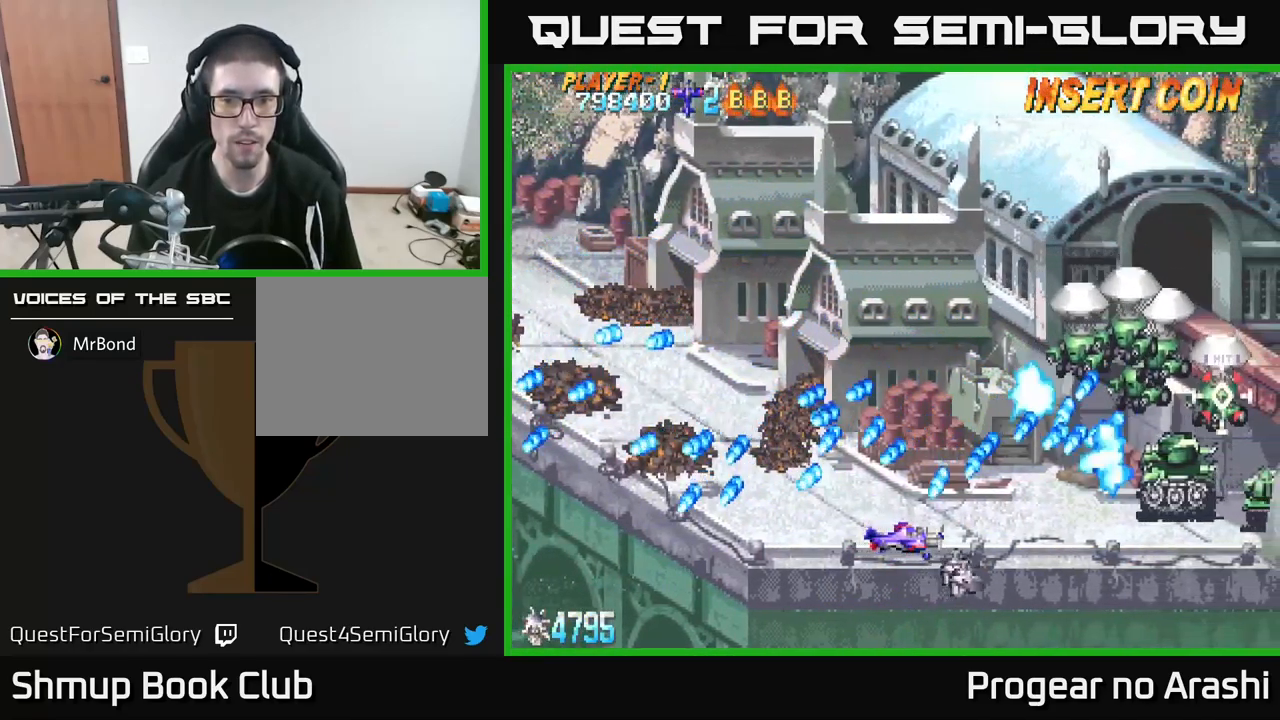
{"buttons": [], "left_stick": "center", "events": [[50, "DPAD_DOWN", "down"], [167, "DPAD_RIGHT", "down"], [400, "DPAD_DOWN", "up"], [400, "DPAD_RIGHT", "up"]]}
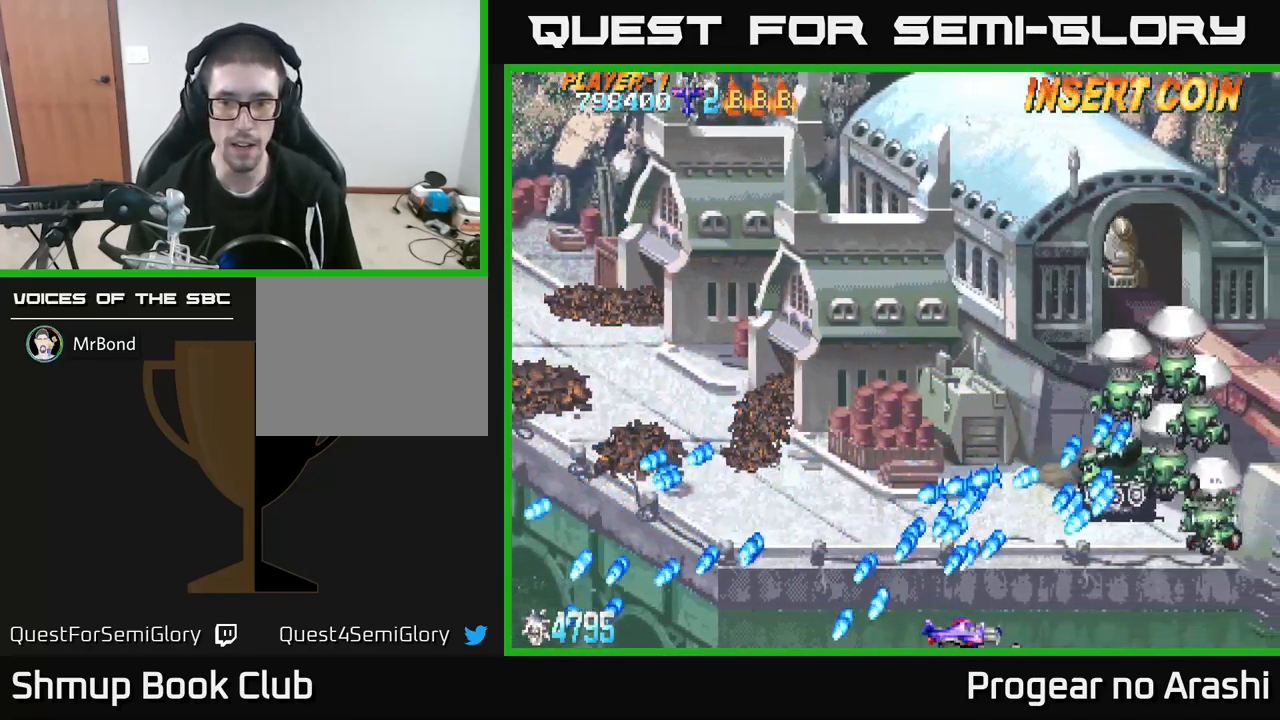
{"buttons": ["X", "DPAD_DOWN", "DPAD_RIGHT"], "left_stick": "center", "events": [[100, "DPAD_RIGHT", "down"], [250, "X", "down"], [484, "DPAD_DOWN", "down"]]}
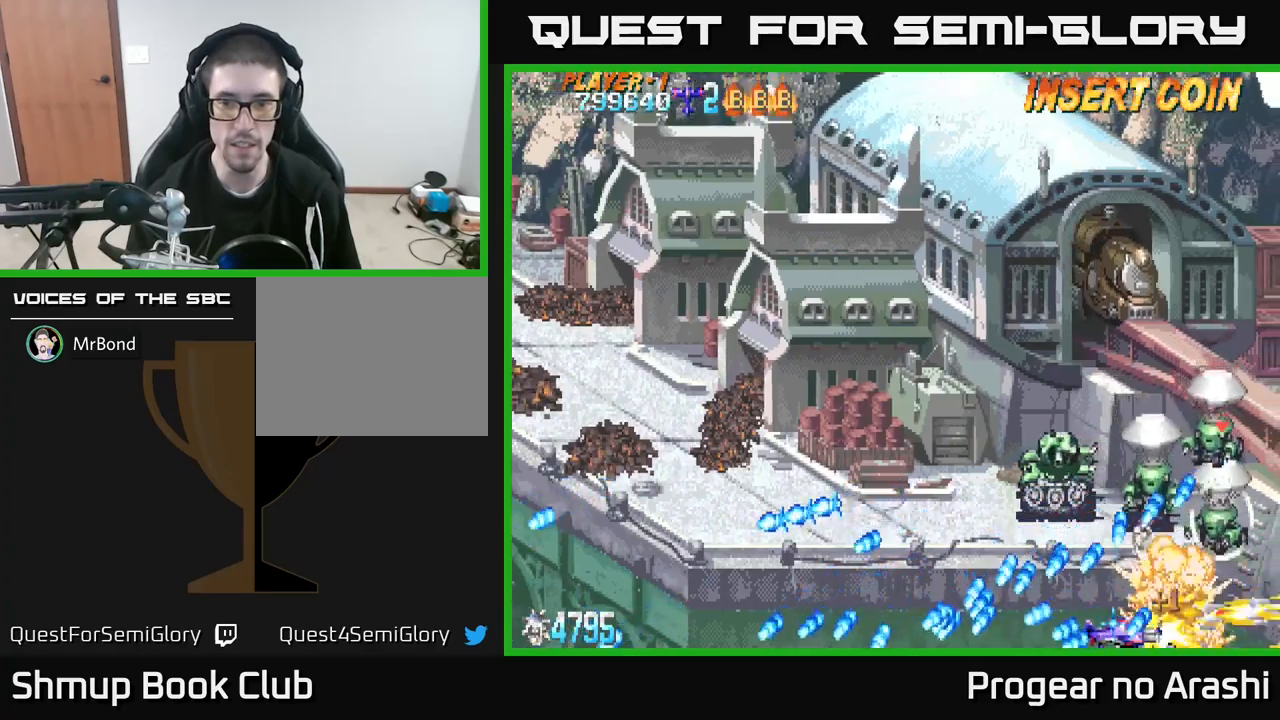
{"buttons": ["X", "DPAD_LEFT"], "left_stick": "center", "events": [[184, "DPAD_DOWN", "up"], [367, "DPAD_RIGHT", "up"], [400, "DPAD_LEFT", "down"]]}
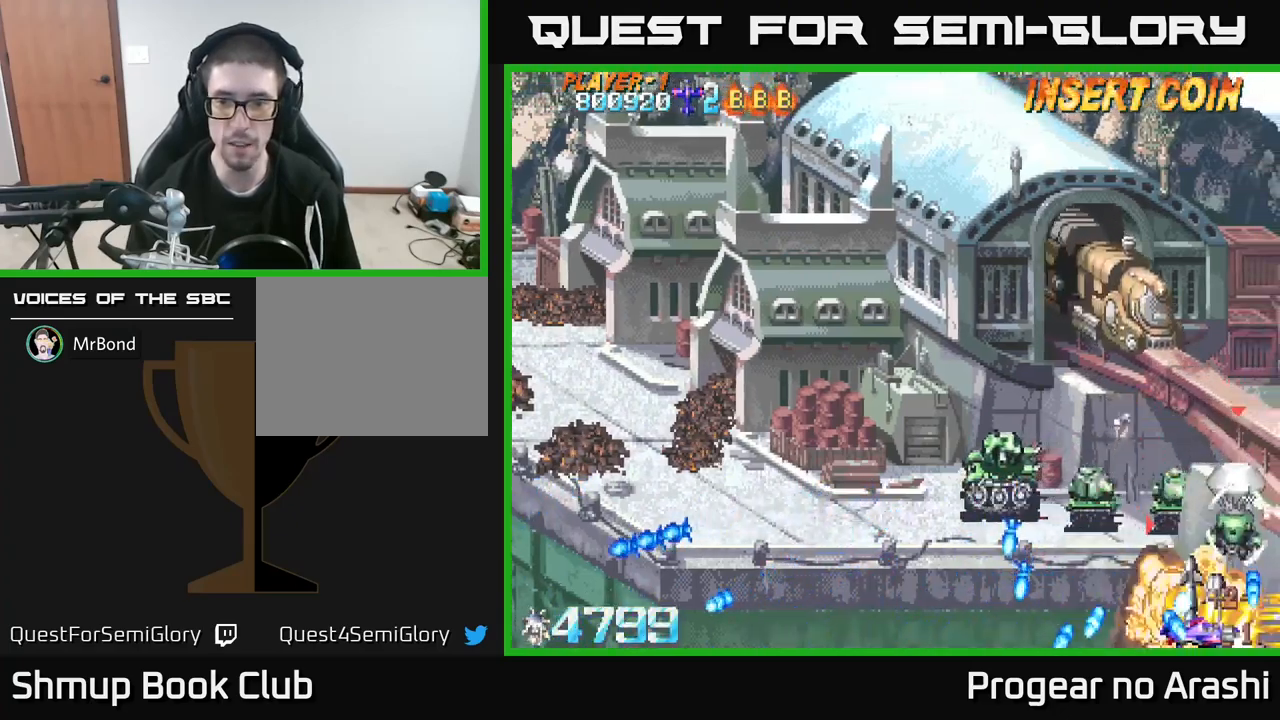
{"buttons": ["X", "DPAD_LEFT"], "left_stick": "center", "events": [[67, "DPAD_UP", "down"], [134, "DPAD_UP", "up"], [250, "DPAD_UP", "down"], [484, "DPAD_UP", "up"]]}
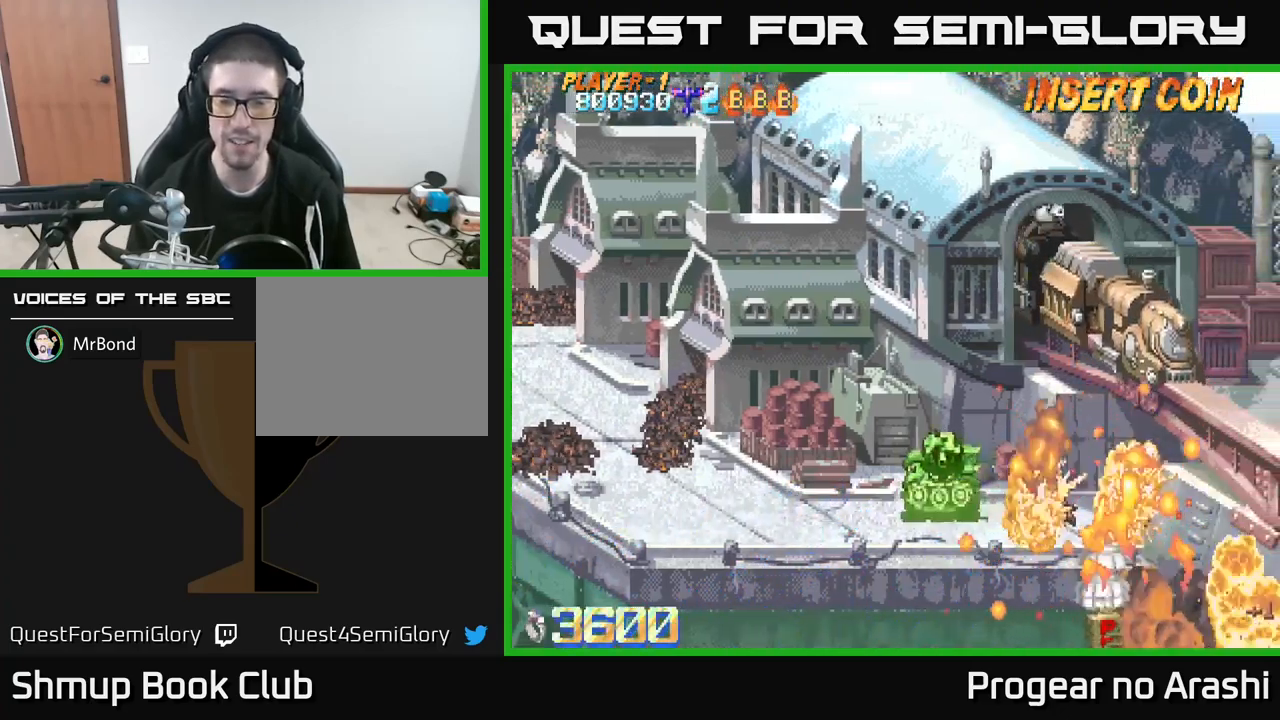
{"buttons": ["X"], "left_stick": "center", "events": [[17, "DPAD_LEFT", "up"], [50, "DPAD_LEFT", "down"], [67, "DPAD_LEFT", "up"], [117, "A", "down"], [184, "DPAD_UP", "down"], [184, "X", "up"], [234, "DPAD_LEFT", "down"], [384, "DPAD_LEFT", "up"], [484, "DPAD_UP", "up"], [484, "X", "down"], [500, "A", "up"]]}
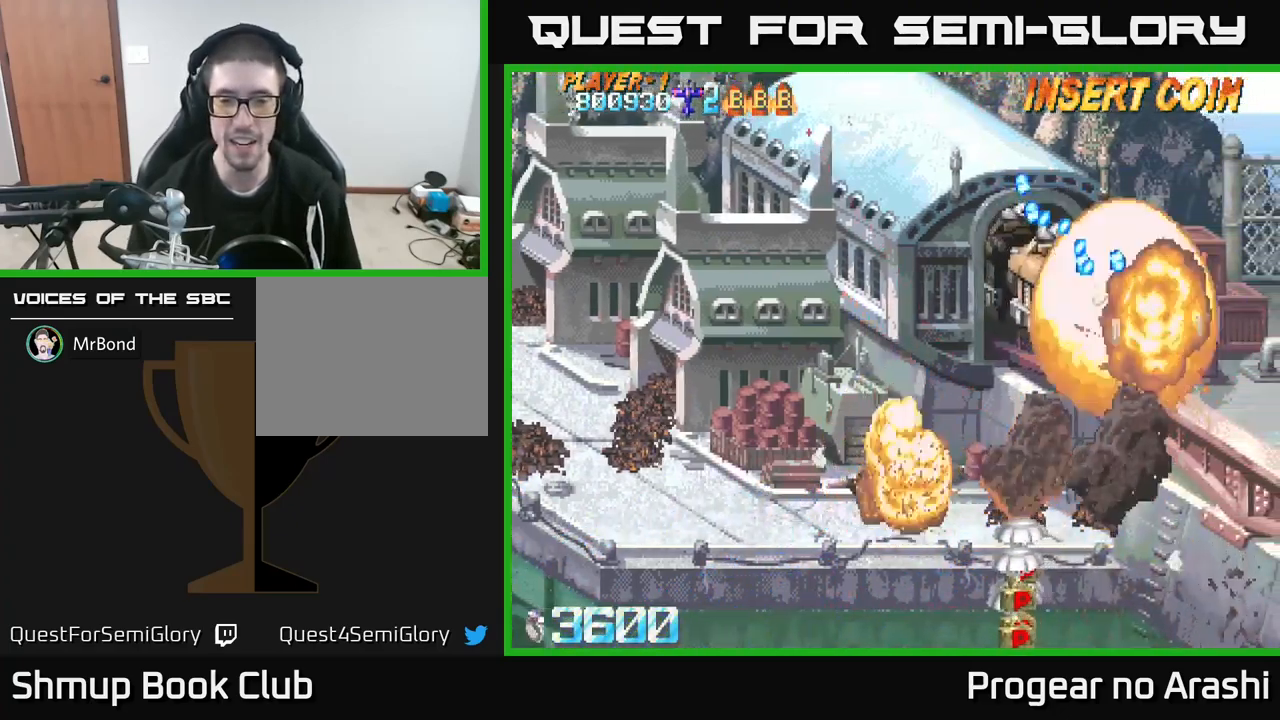
{"buttons": ["X", "DPAD_DOWN", "DPAD_RIGHT"], "left_stick": "center", "events": [[100, "DPAD_RIGHT", "down"], [117, "DPAD_DOWN", "down"], [167, "X", "up"], [334, "X", "down"]]}
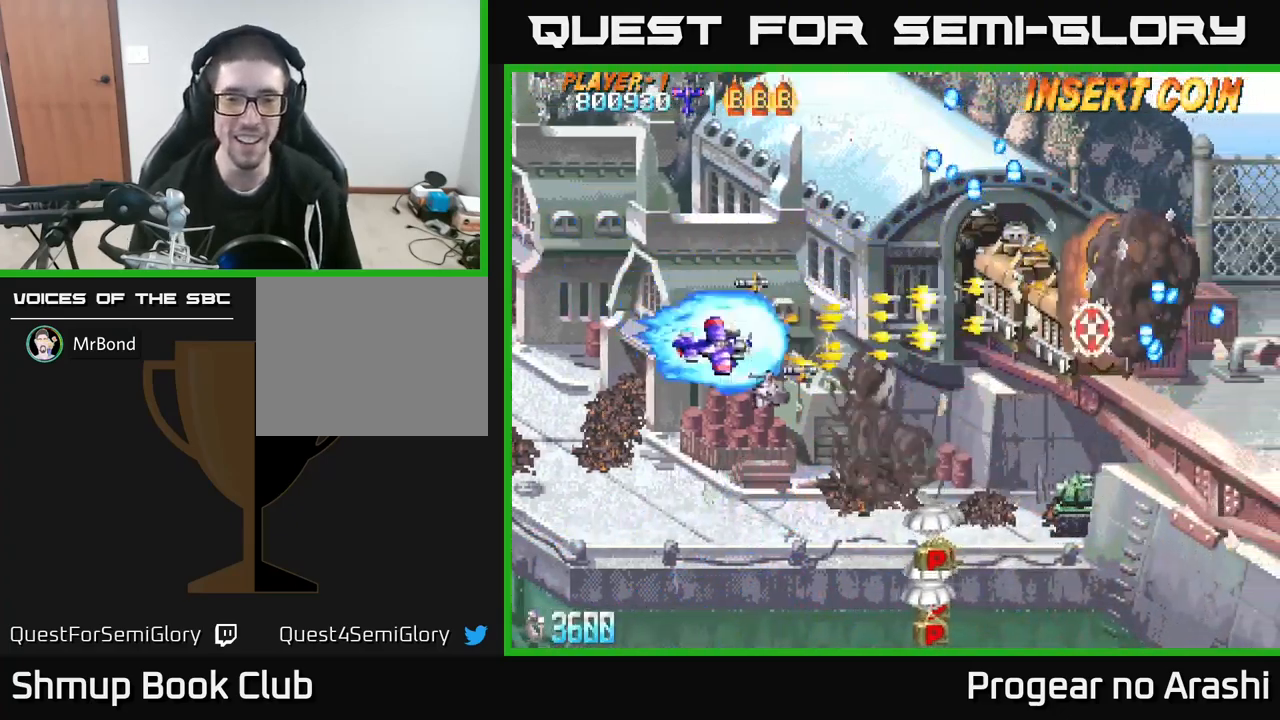
{"buttons": ["X", "DPAD_DOWN"], "left_stick": "center", "events": [[300, "DPAD_RIGHT", "up"]]}
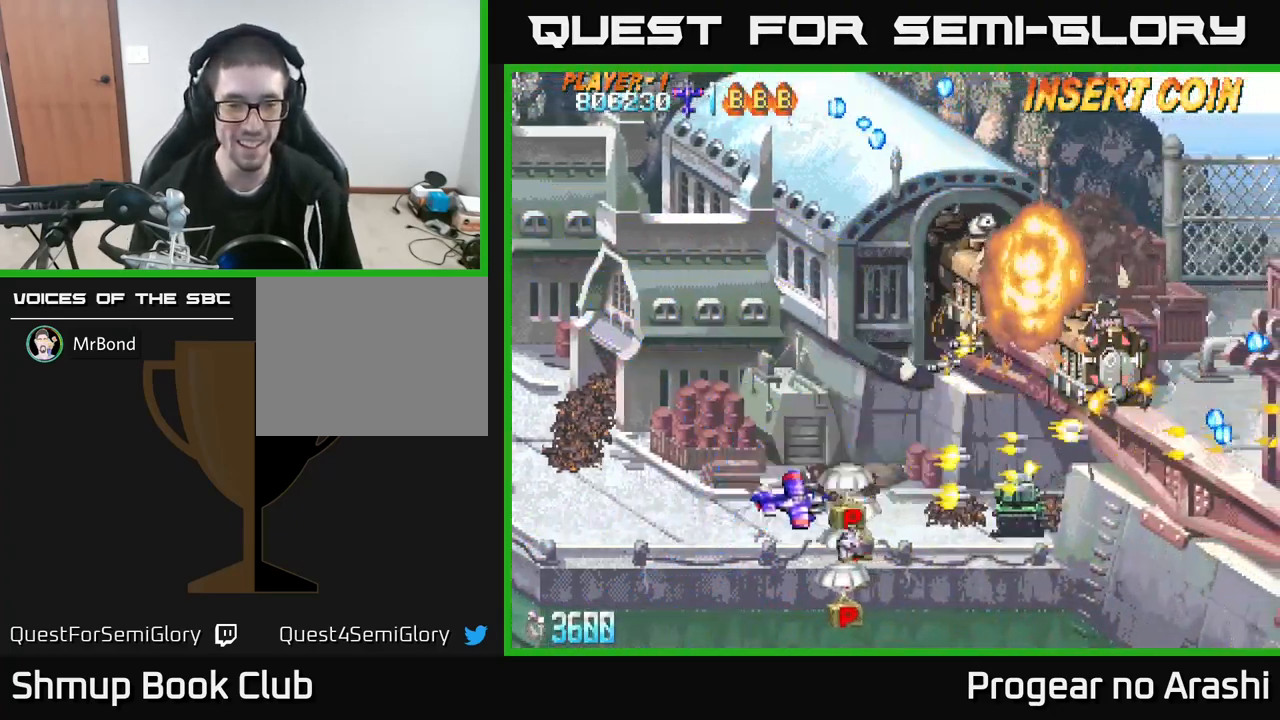
{"buttons": ["X", "DPAD_UP"], "left_stick": "center", "events": [[300, "DPAD_DOWN", "up"], [300, "DPAD_RIGHT", "down"], [317, "DPAD_UP", "down"], [367, "DPAD_RIGHT", "up"]]}
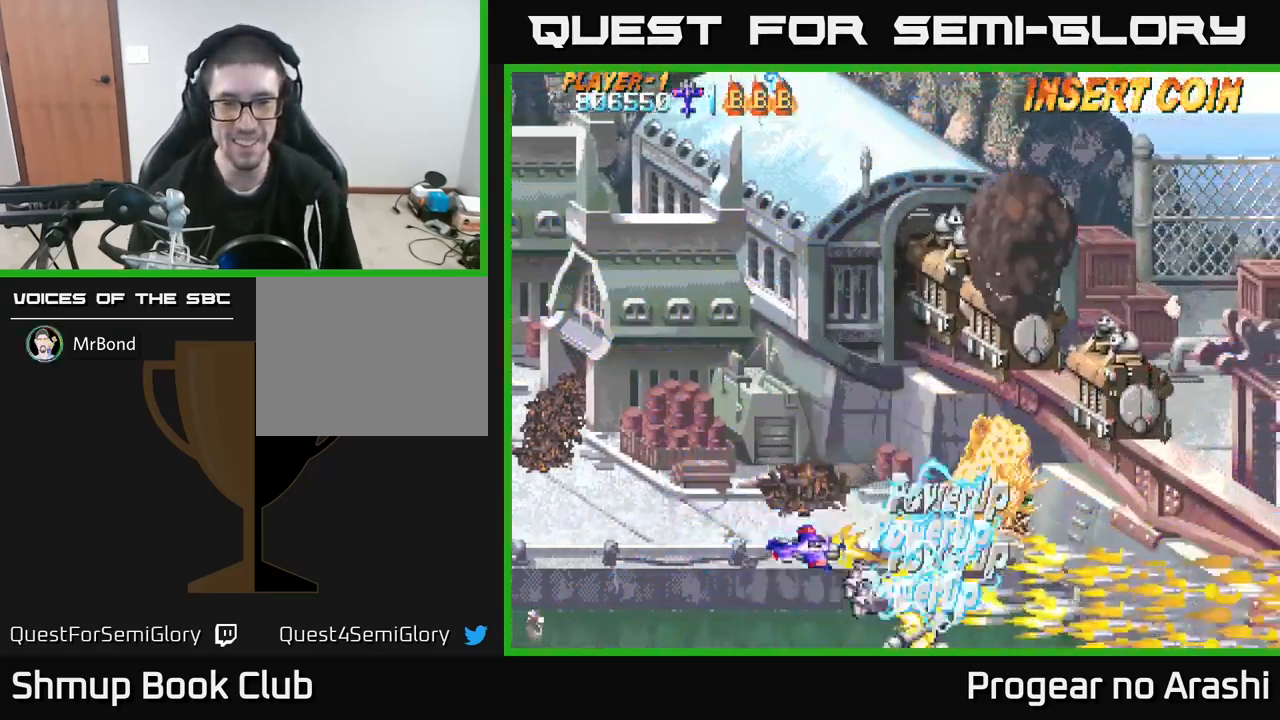
{"buttons": ["X", "DPAD_UP", "DPAD_LEFT"], "left_stick": "center", "events": [[484, "DPAD_LEFT", "down"]]}
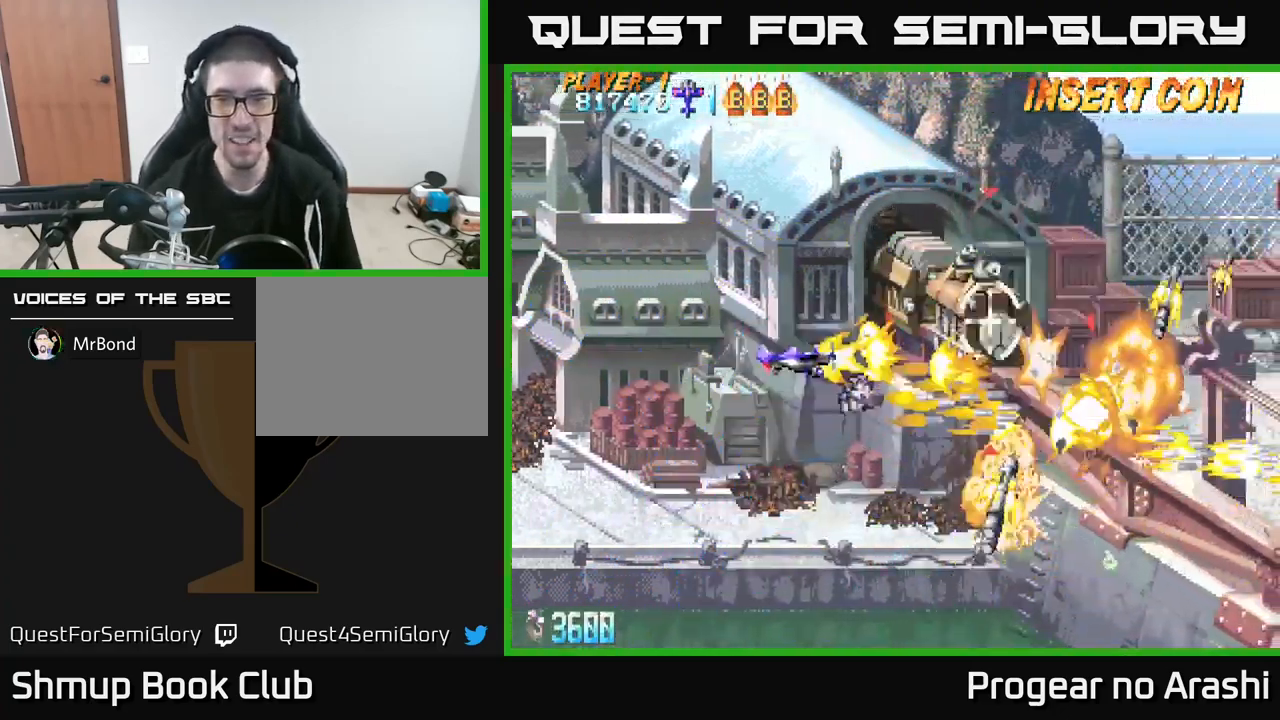
{"buttons": ["DPAD_UP"], "left_stick": "center", "events": [[50, "DPAD_UP", "up"], [84, "X", "up"], [100, "DPAD_DOWN", "down"], [184, "DPAD_LEFT", "up"], [234, "DPAD_DOWN", "up"], [250, "DPAD_LEFT", "down"], [450, "DPAD_UP", "down"], [500, "DPAD_LEFT", "up"]]}
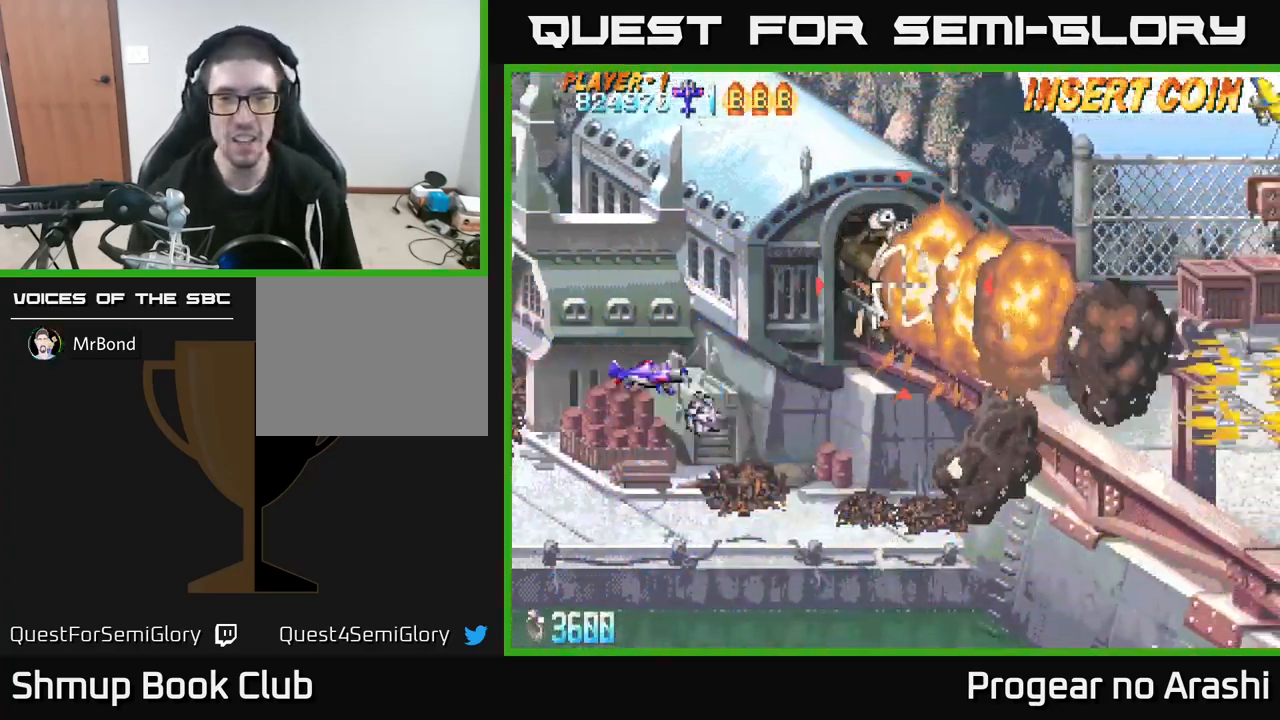
{"buttons": [], "left_stick": "center", "events": [[134, "DPAD_UP", "up"]]}
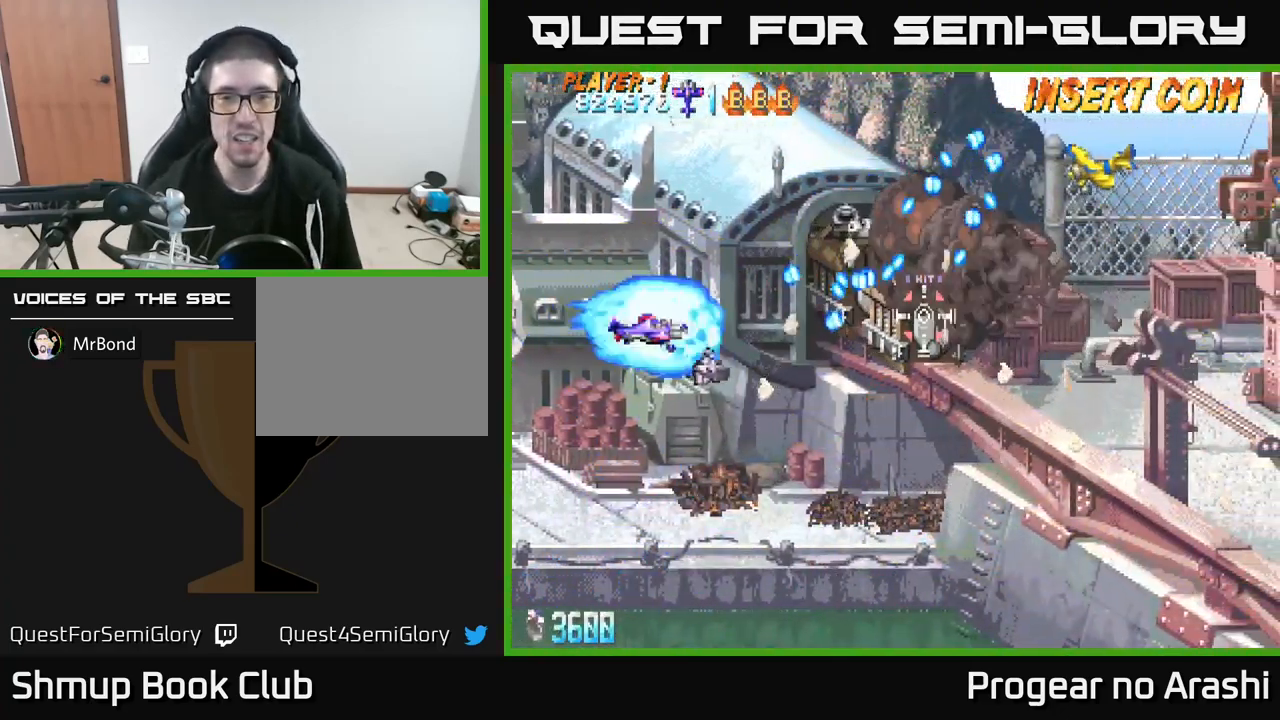
{"buttons": ["X", "DPAD_UP", "DPAD_LEFT"], "left_stick": "center", "events": [[34, "DPAD_LEFT", "down"], [167, "DPAD_DOWN", "down"], [217, "DPAD_LEFT", "up"], [300, "DPAD_DOWN", "up"], [416, "X", "down"], [433, "DPAD_LEFT", "down"], [450, "DPAD_UP", "down"]]}
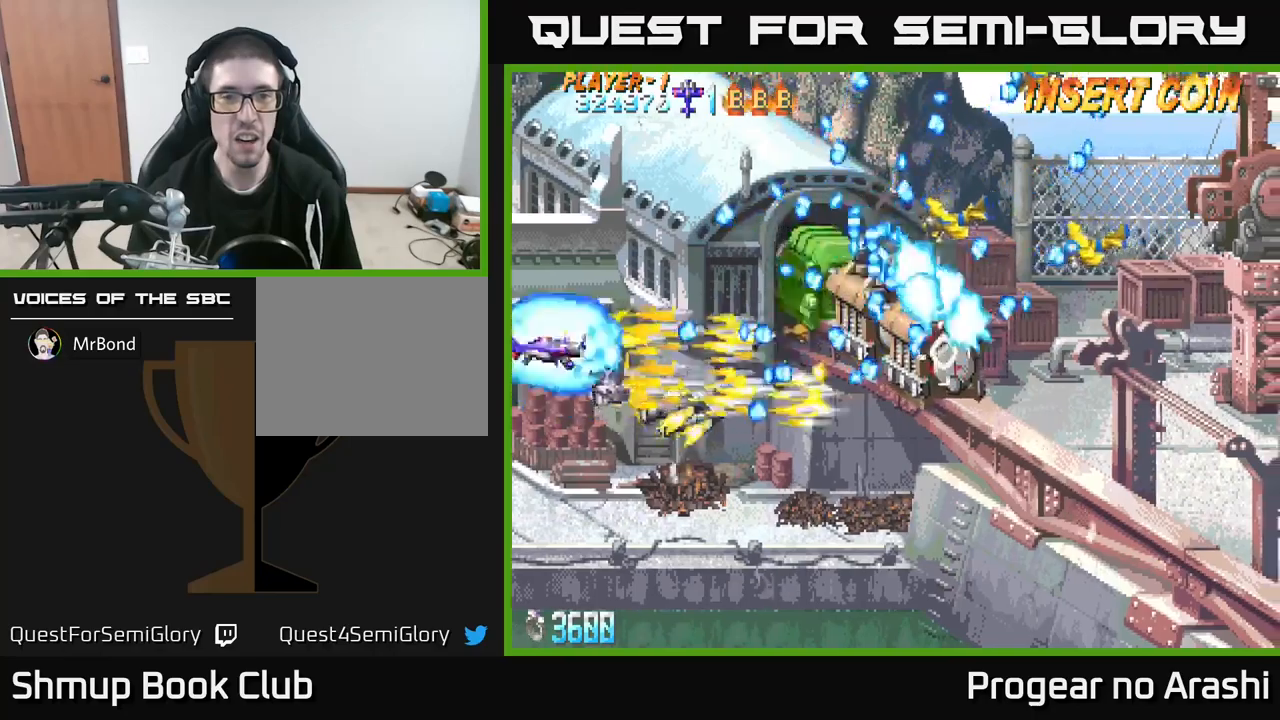
{"buttons": ["X", "DPAD_DOWN"], "left_stick": "center", "events": [[34, "DPAD_LEFT", "up"], [167, "DPAD_UP", "up"], [200, "DPAD_RIGHT", "down"], [300, "DPAD_RIGHT", "up"], [367, "DPAD_DOWN", "down"], [384, "DPAD_LEFT", "down"], [417, "DPAD_LEFT", "up"]]}
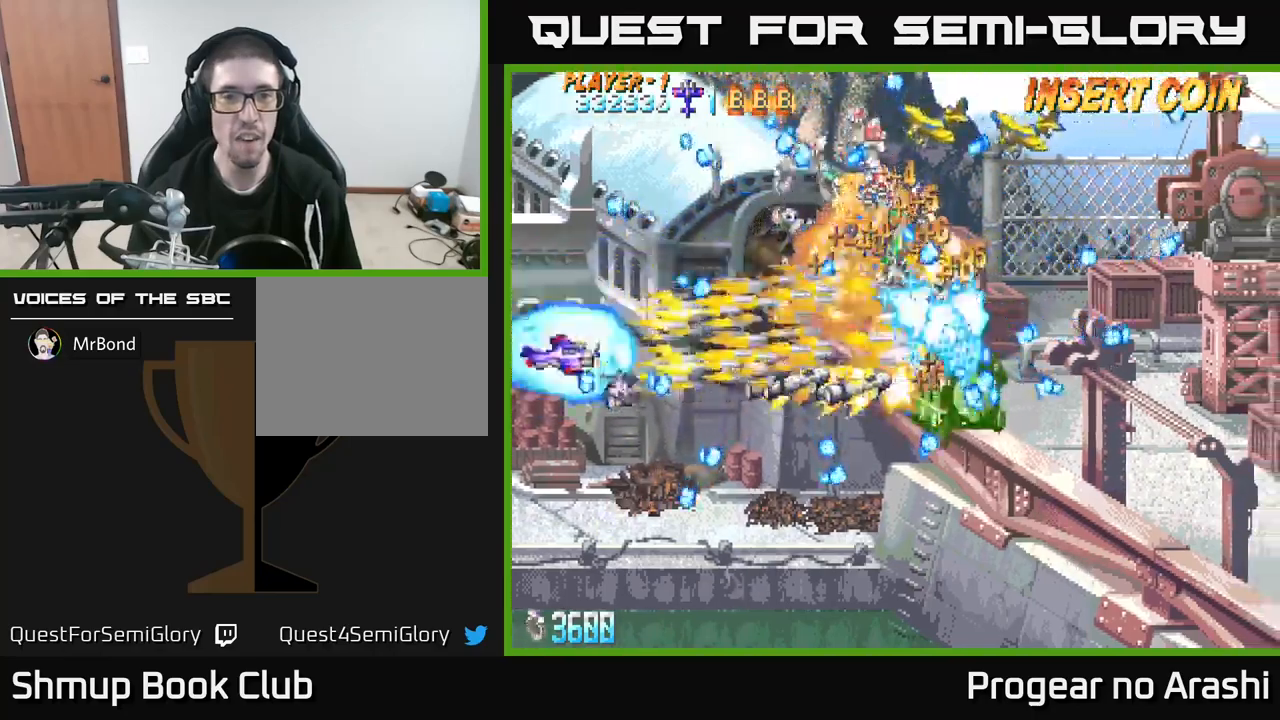
{"buttons": ["X", "DPAD_LEFT"], "left_stick": "center", "events": [[17, "DPAD_DOWN", "up"], [50, "DPAD_UP", "down"], [300, "DPAD_UP", "up"], [317, "DPAD_RIGHT", "down"], [367, "DPAD_RIGHT", "up"], [384, "DPAD_UP", "down"], [400, "DPAD_LEFT", "down"], [484, "DPAD_UP", "up"]]}
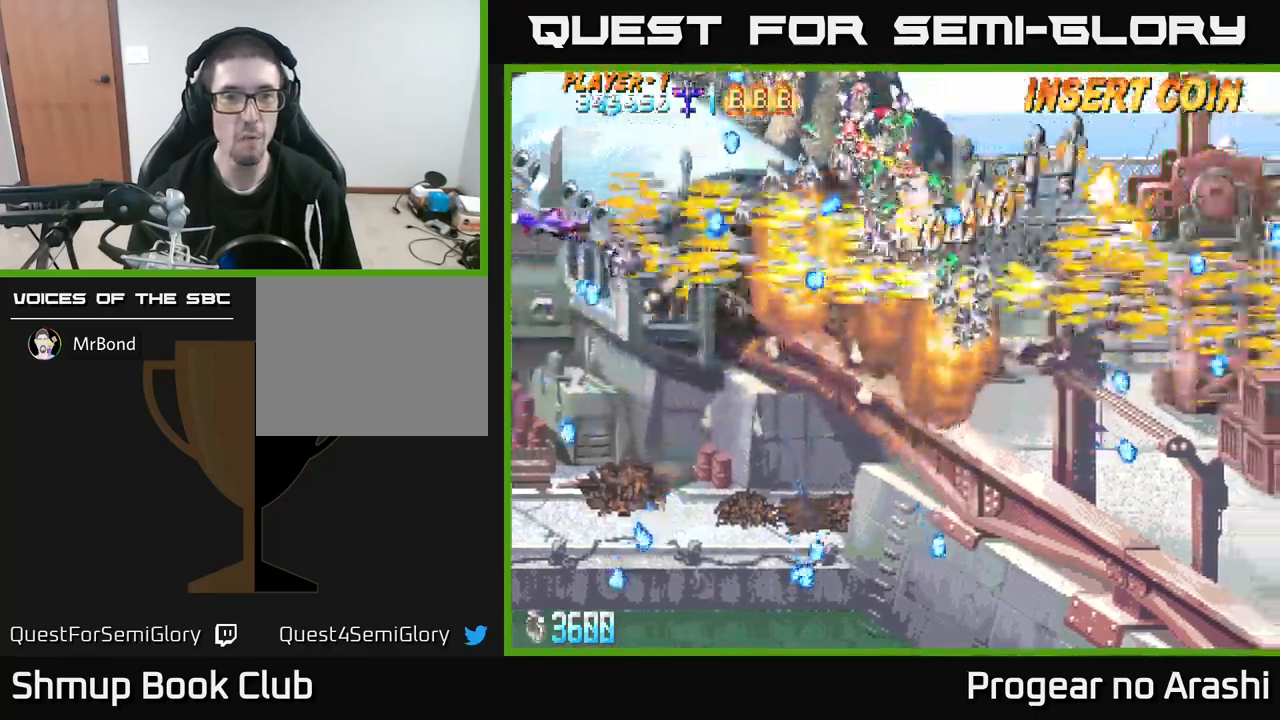
{"buttons": ["X", "DPAD_DOWN"], "left_stick": "center"}
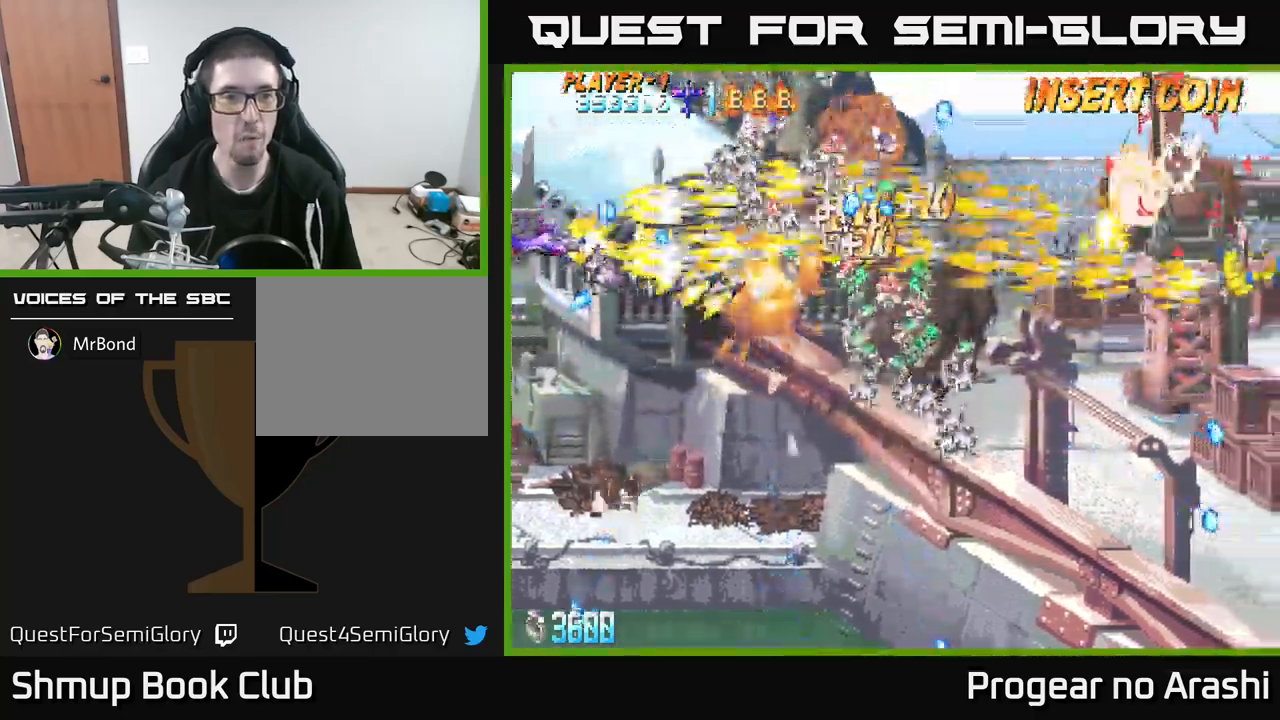
{"buttons": ["A", "DPAD_DOWN"], "left_stick": "center", "events": [[84, "DPAD_LEFT", "down"], [100, "DPAD_DOWN", "up"], [134, "DPAD_UP", "down"], [150, "A", "down"], [167, "DPAD_UP", "up"], [200, "DPAD_DOWN", "down"], [250, "DPAD_LEFT", "up"], [250, "X", "up"]]}